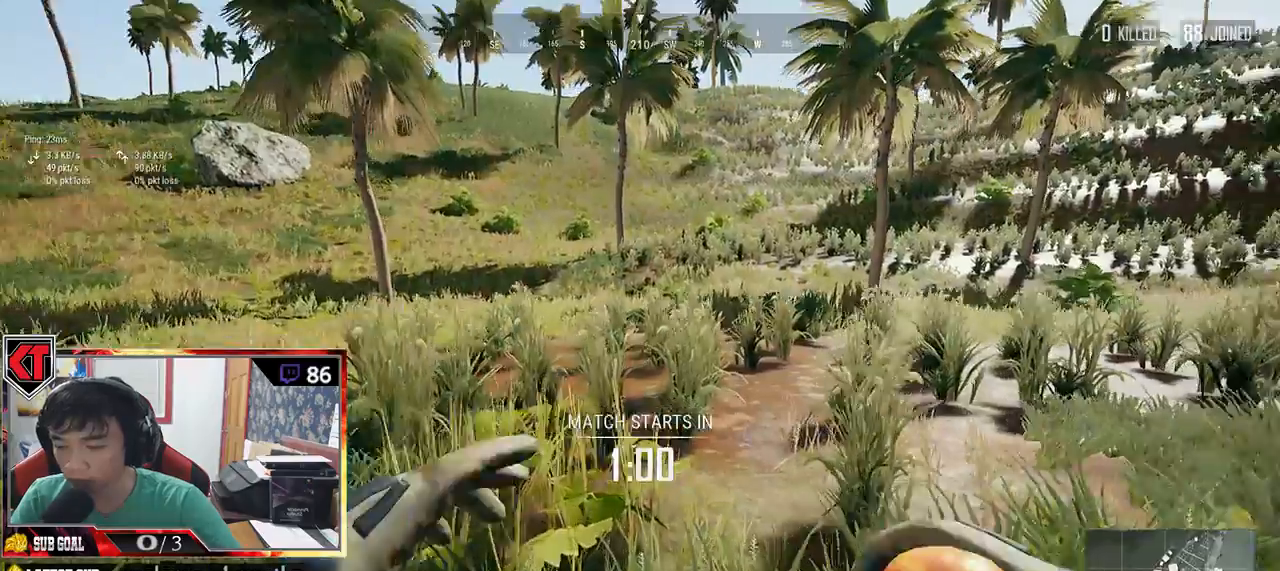
Gameplay with keyboard and mouse; each line is a JSON object with the keys and mouse buttons held at the frame after it. "events" lists presses ("down") and releases ("up") of "a", "c", "ctrl", "d", "e", "f", "q", "r", "s", "shift", "space", "tab", "v", "w", "x", "z", "mouse_left", "mouse_wheel" and "mouse_right" between this image and that frame as [ms after this image, input, new state], when the widget could be followed in between. "mouse_left", "mouse_wheel", "mouse_right" = the "left", "wheel", "right" buttons of the "mouse" list. No other keys are recorded. "wheel" means that the mouse wheel is clicked or scrolled. Mouse movement is not recorded.
{"keys": ["shift", "w"], "mouse": [], "events": []}
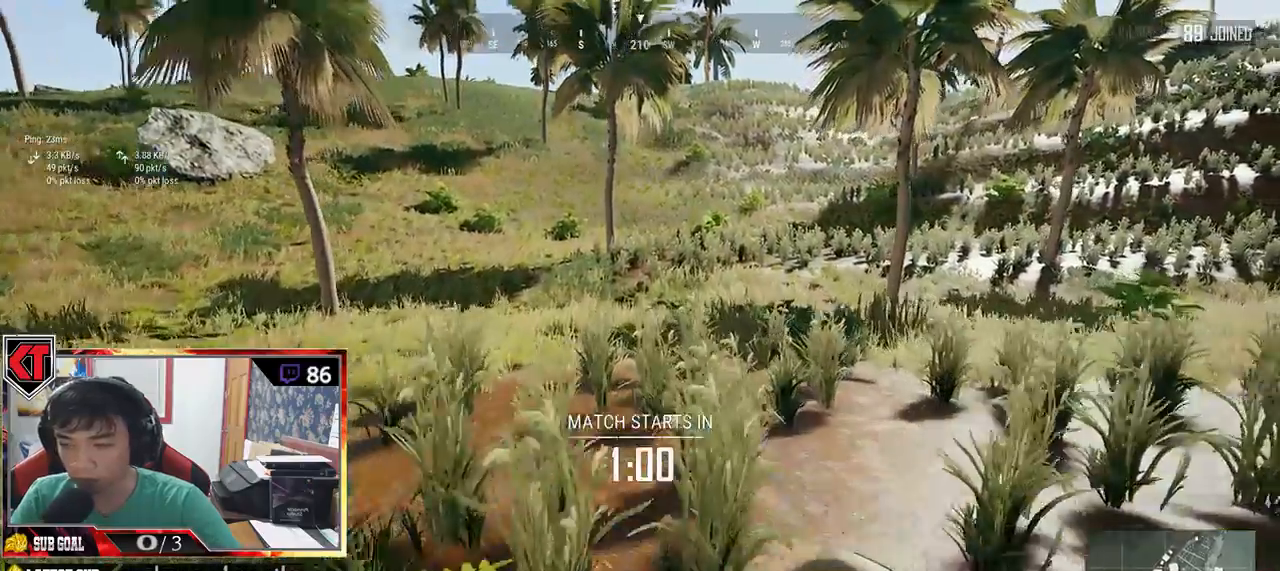
{"keys": ["shift", "w"], "mouse": []}
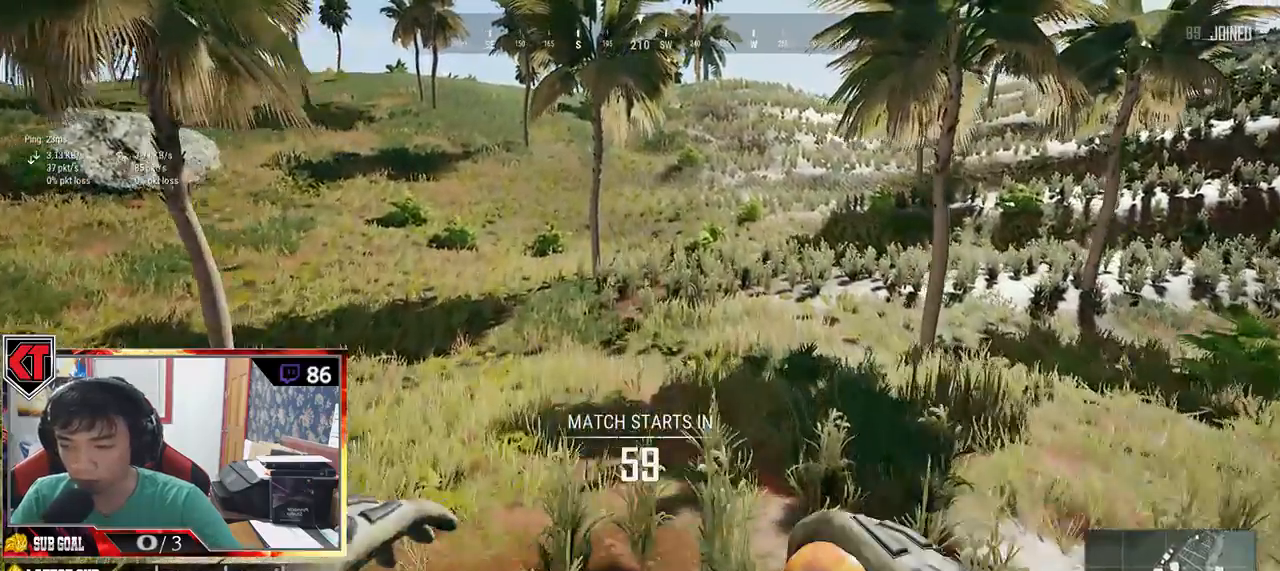
{"keys": ["shift", "w"], "mouse": [], "events": []}
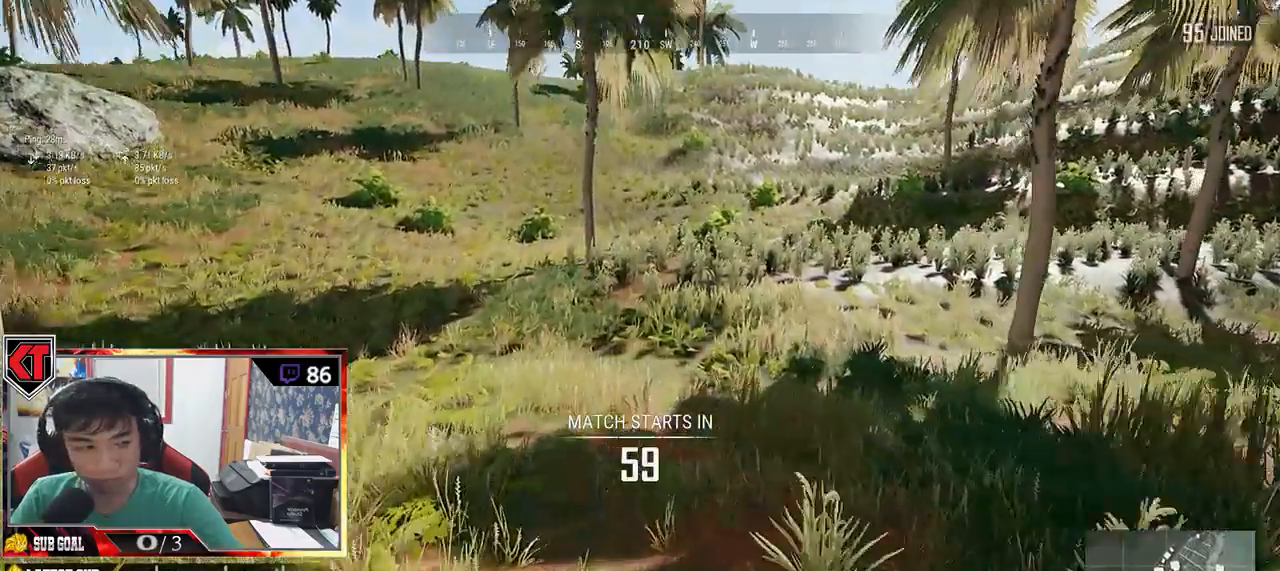
{"keys": ["shift", "w"], "mouse": [], "events": [[167, "space", "down"], [333, "space", "up"]]}
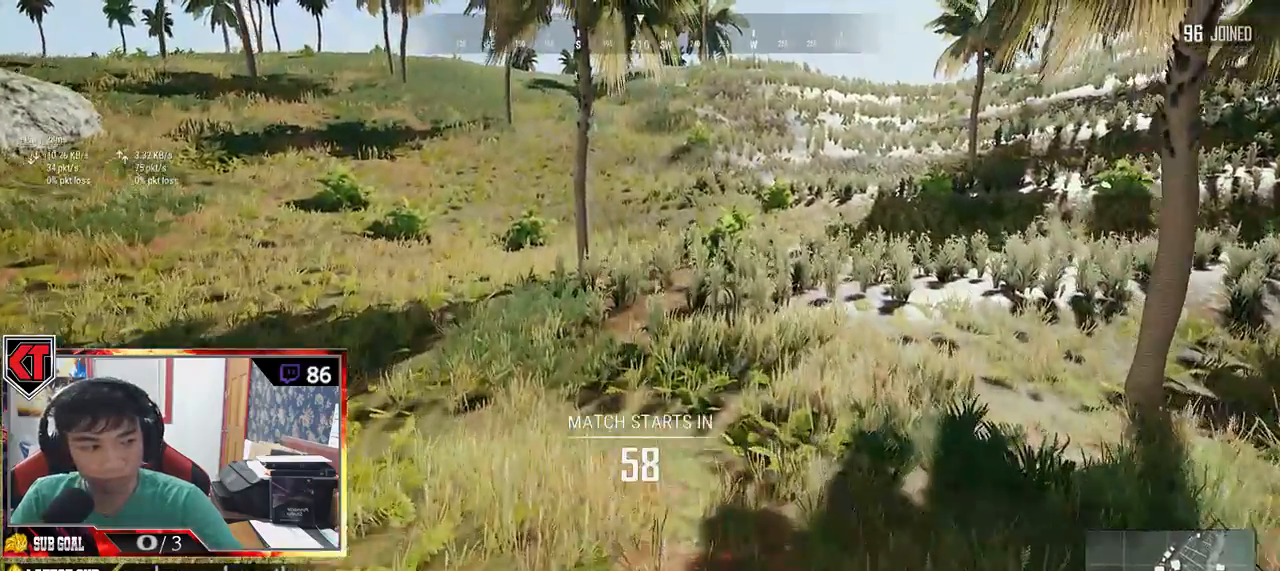
{"keys": ["shift", "w"], "mouse": [], "events": []}
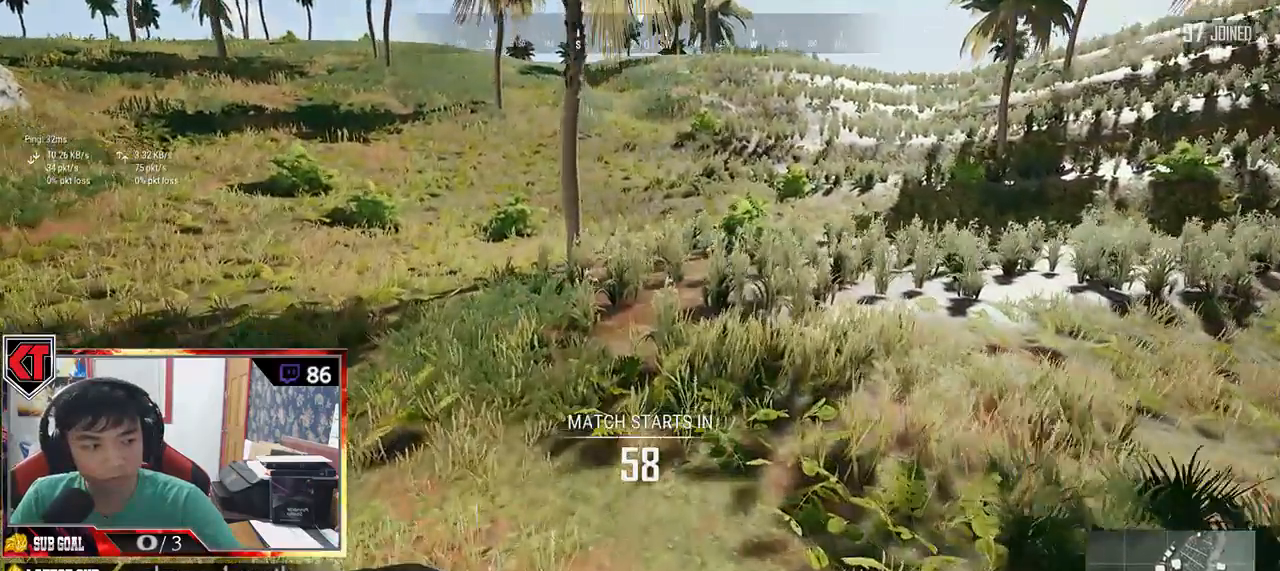
{"keys": ["shift", "w"], "mouse": [], "events": []}
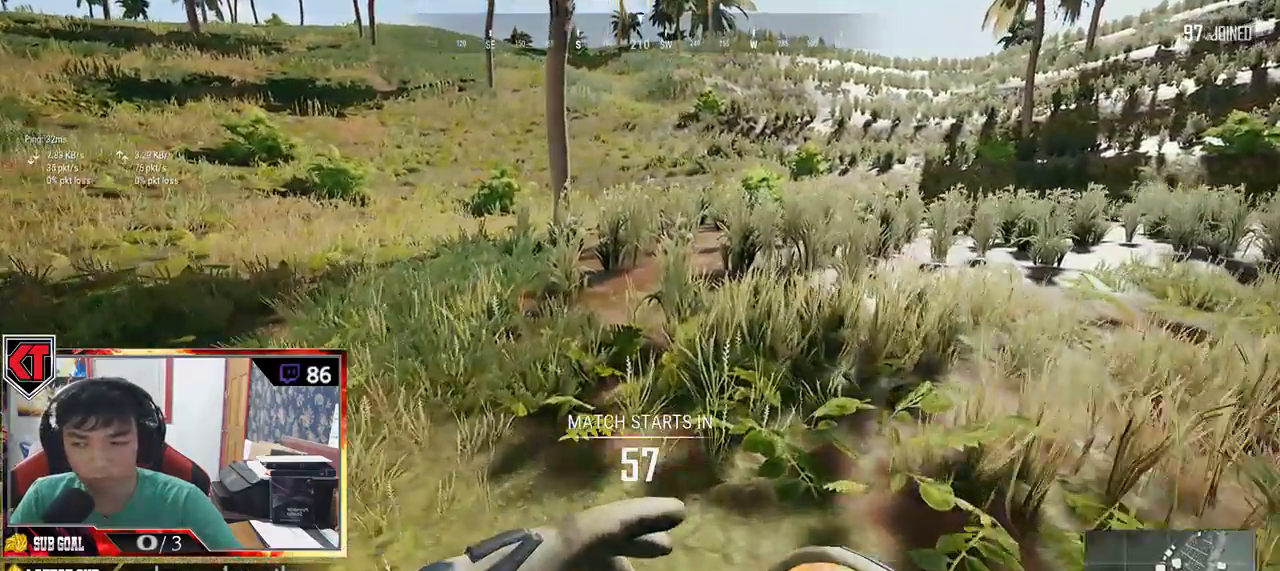
{"keys": ["shift", "space", "w"], "mouse": [], "events": [[350, "space", "down"]]}
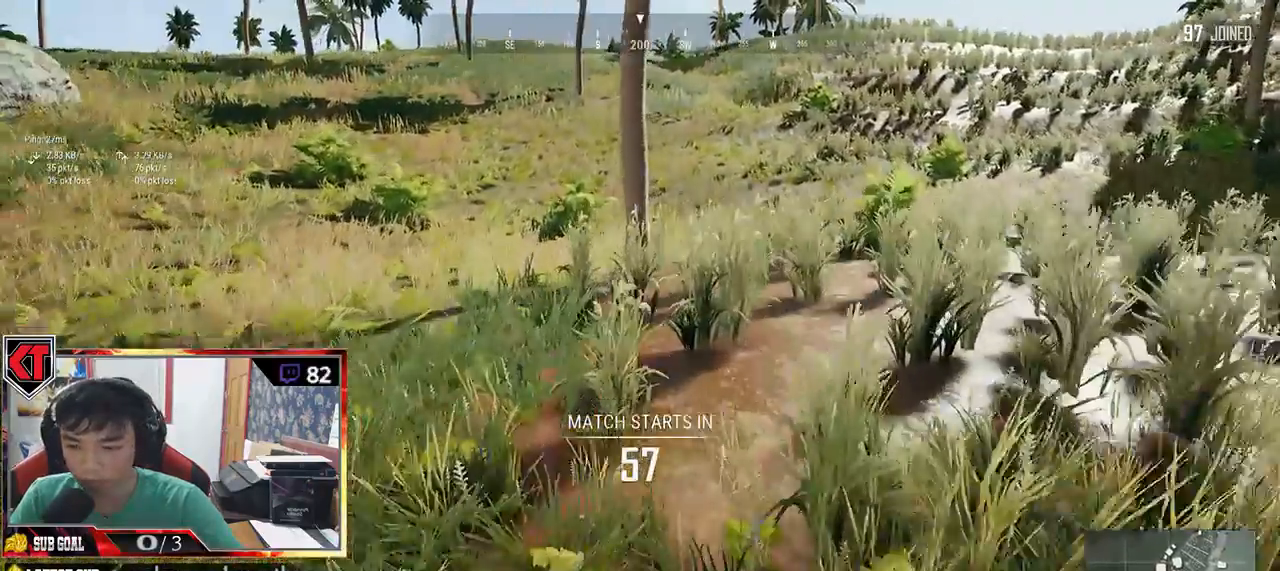
{"keys": ["shift", "w"], "mouse": []}
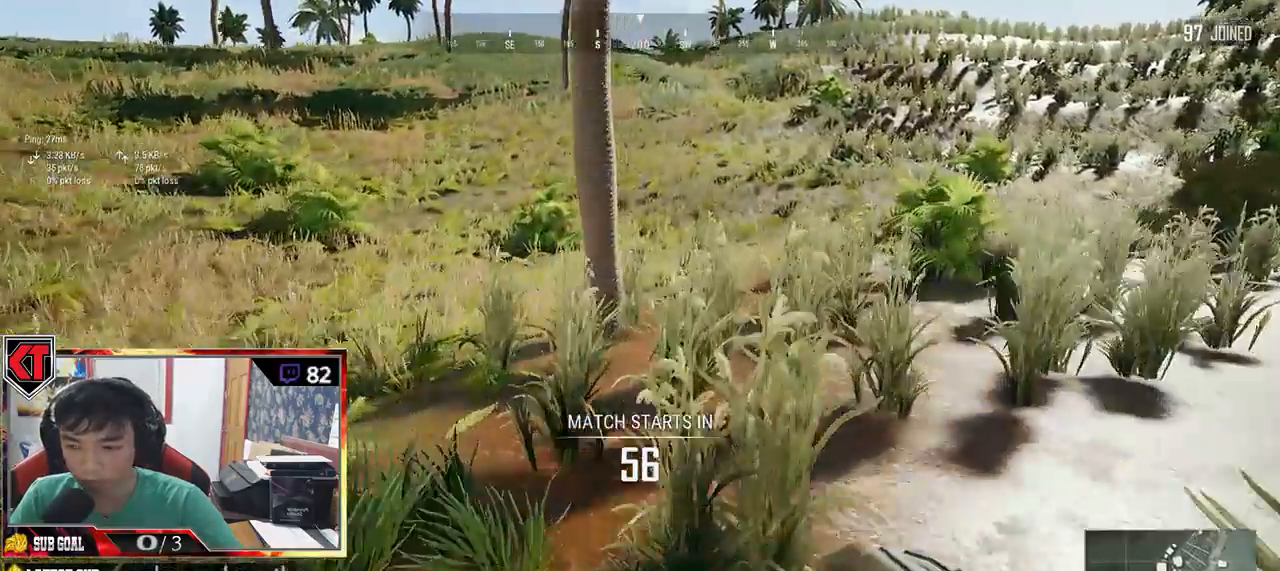
{"keys": ["shift", "w"], "mouse": [], "events": []}
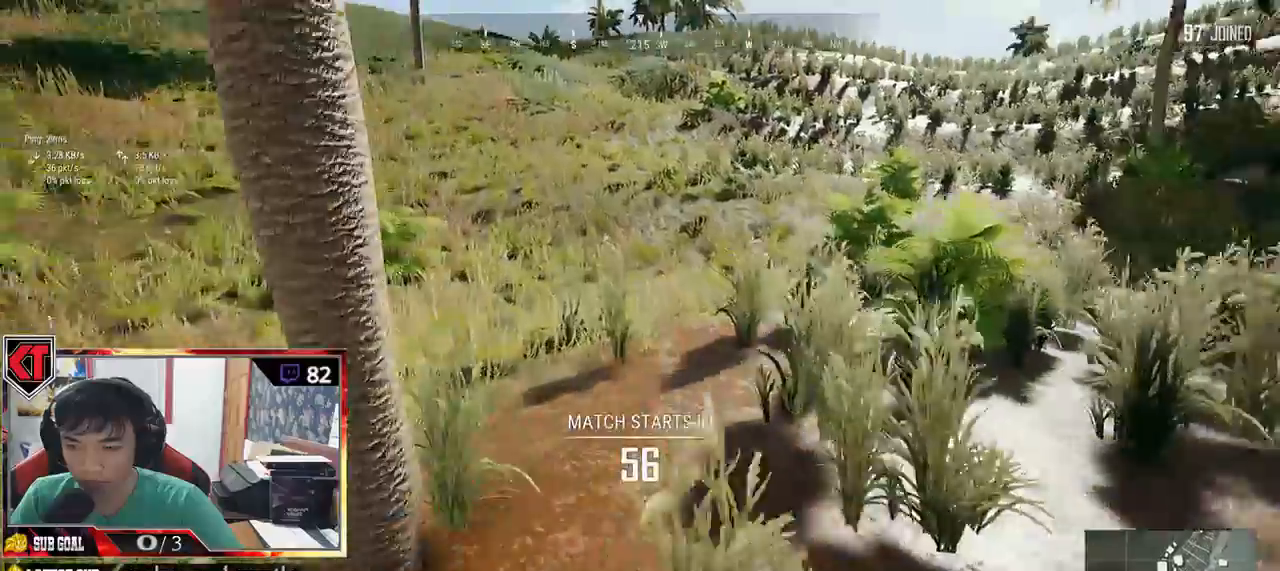
{"keys": ["shift", "w"], "mouse": [], "events": [[83, "space", "down"], [267, "space", "up"]]}
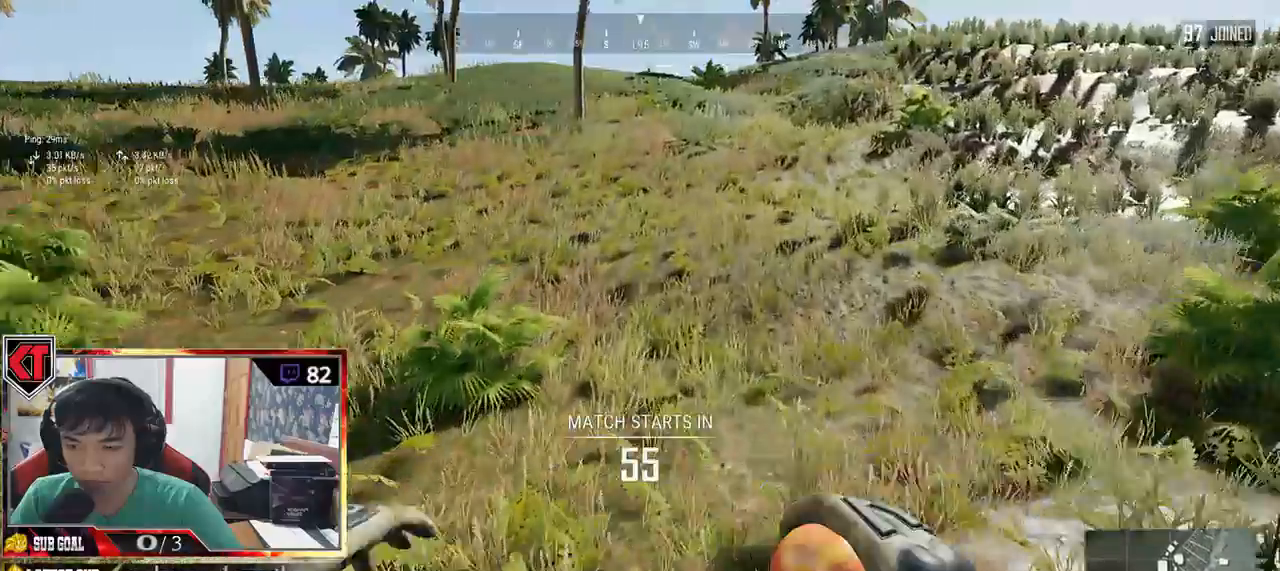
{"keys": ["shift", "w"], "mouse": [], "events": []}
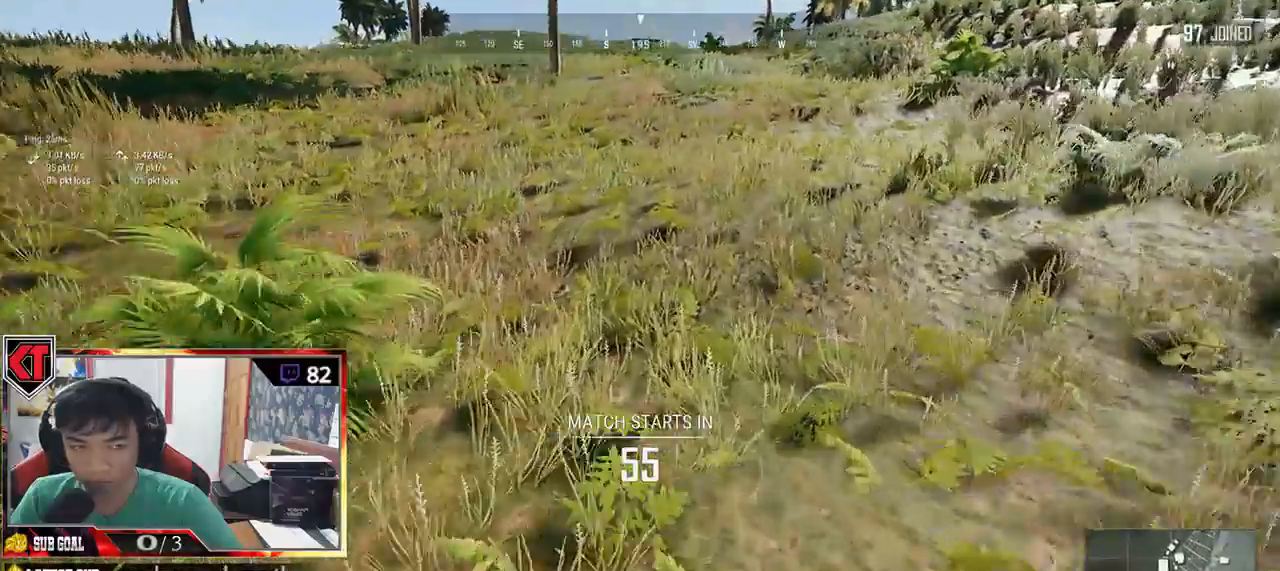
{"keys": ["shift", "space", "w"], "mouse": [], "events": [[333, "space", "down"]]}
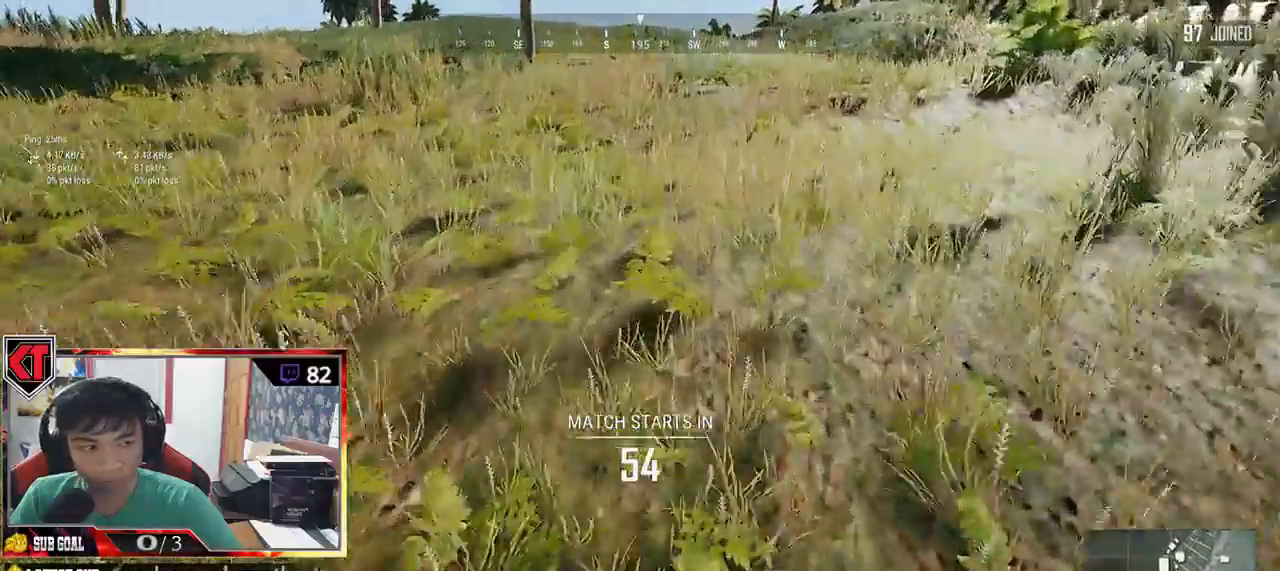
{"keys": ["shift", "w"], "mouse": [], "events": [[67, "space", "up"]]}
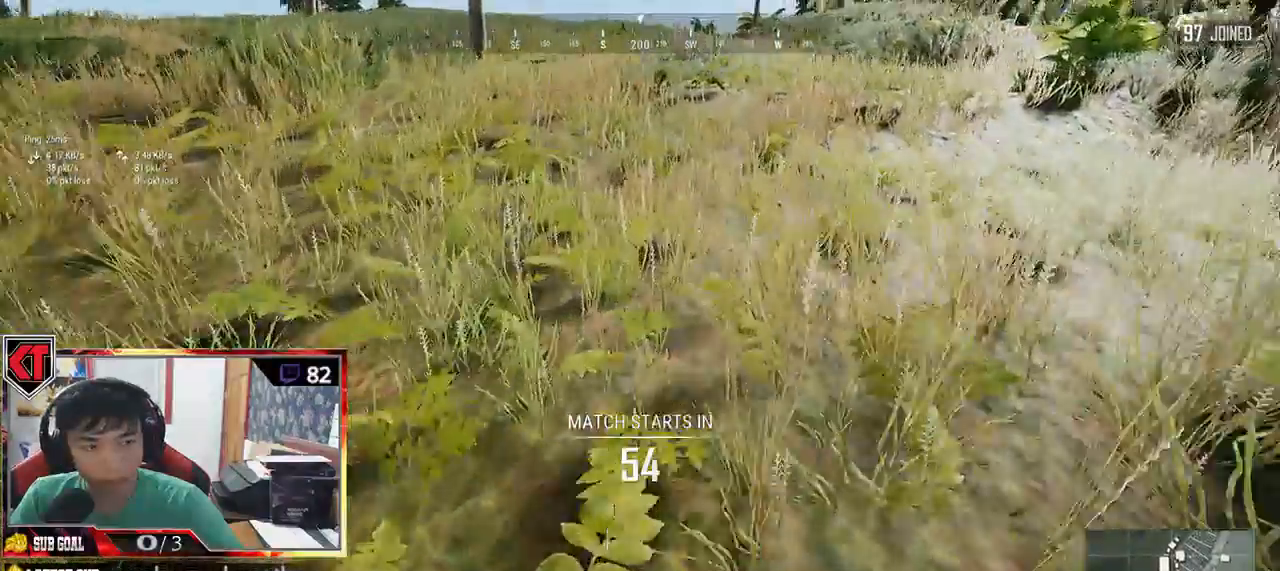
{"keys": ["shift", "w"], "mouse": [], "events": [[133, "space", "down"], [317, "space", "up"]]}
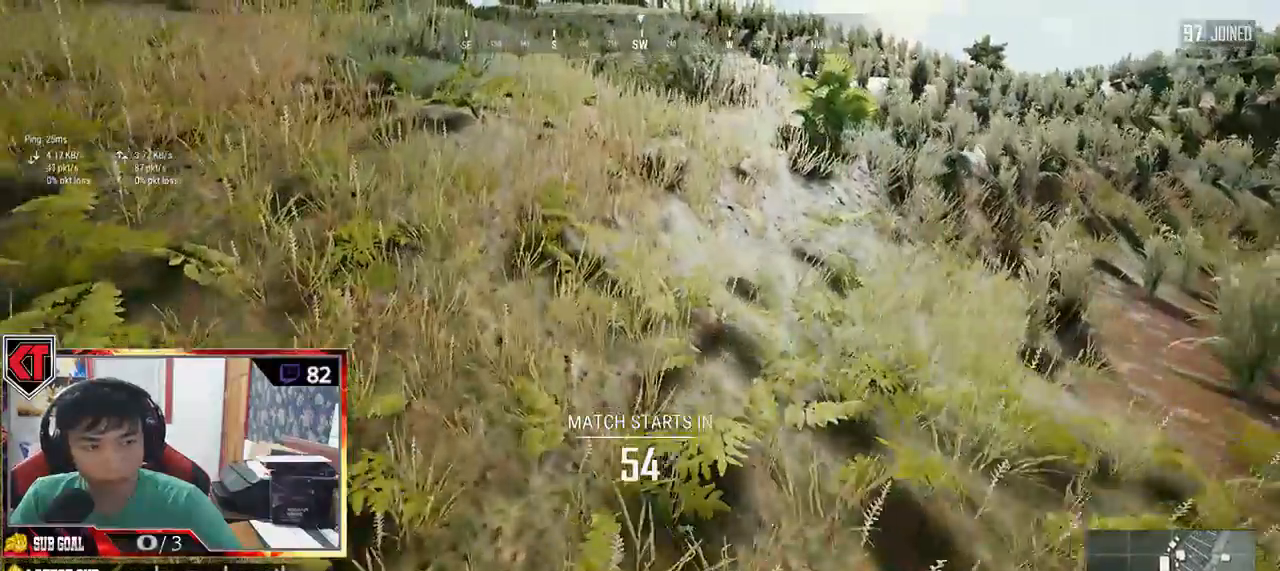
{"keys": ["d", "shift", "w"], "mouse": [], "events": [[267, "q", "down"], [317, "d", "down"], [317, "q", "up"]]}
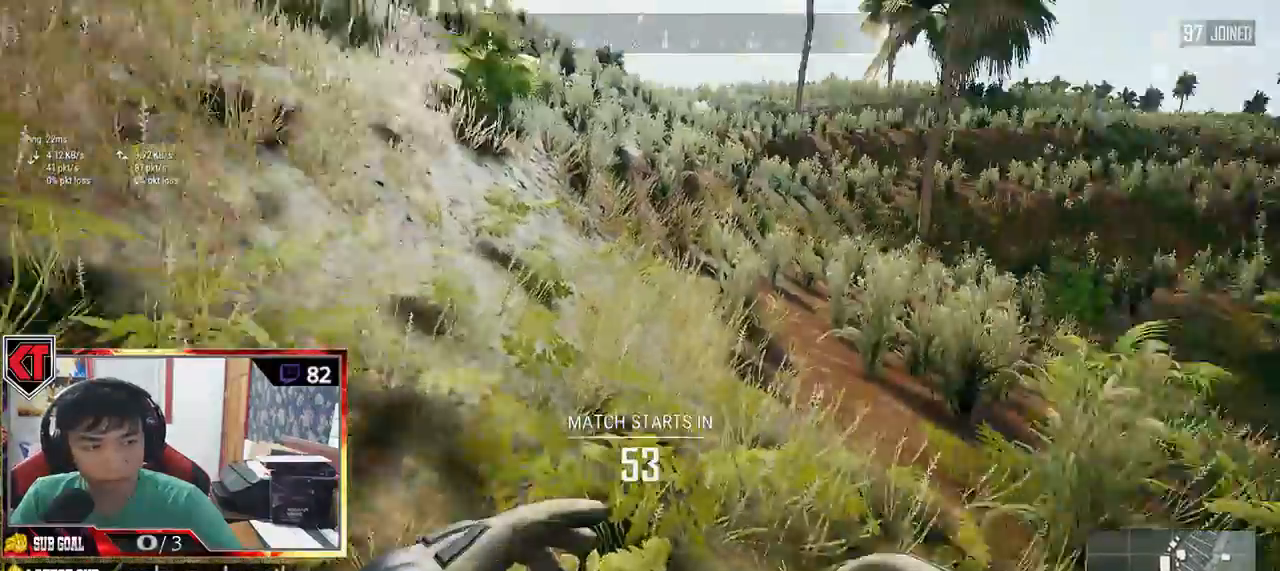
{"keys": ["w"], "mouse": [], "events": [[83, "d", "up"], [450, "shift", "up"]]}
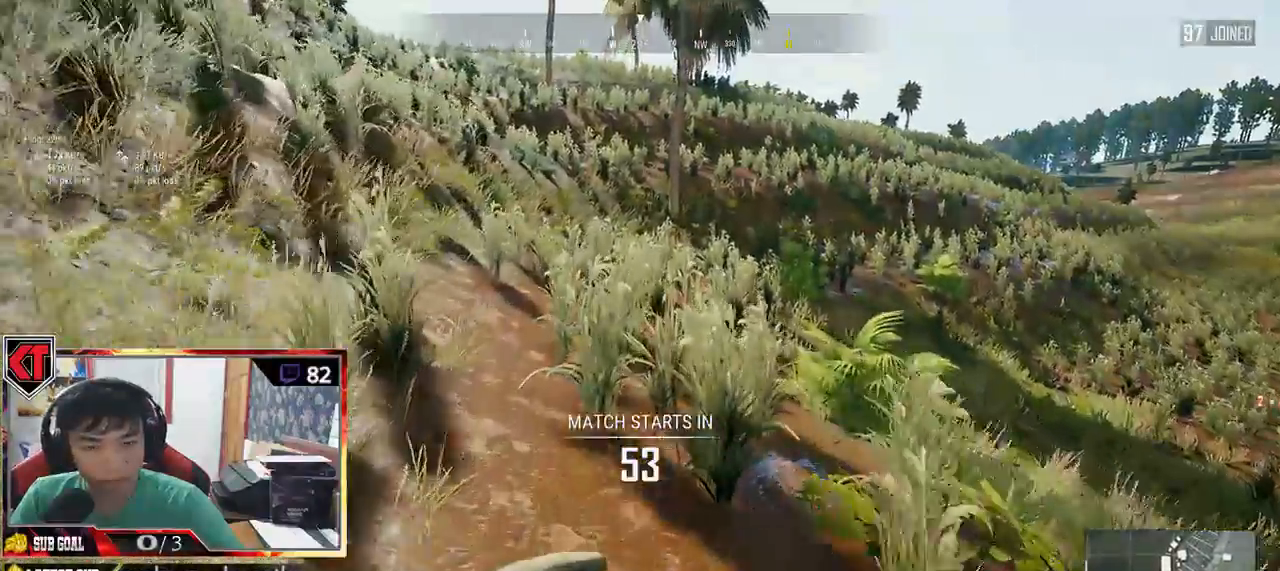
{"keys": ["a"], "mouse": [], "events": [[183, "a", "down"], [300, "w", "up"]]}
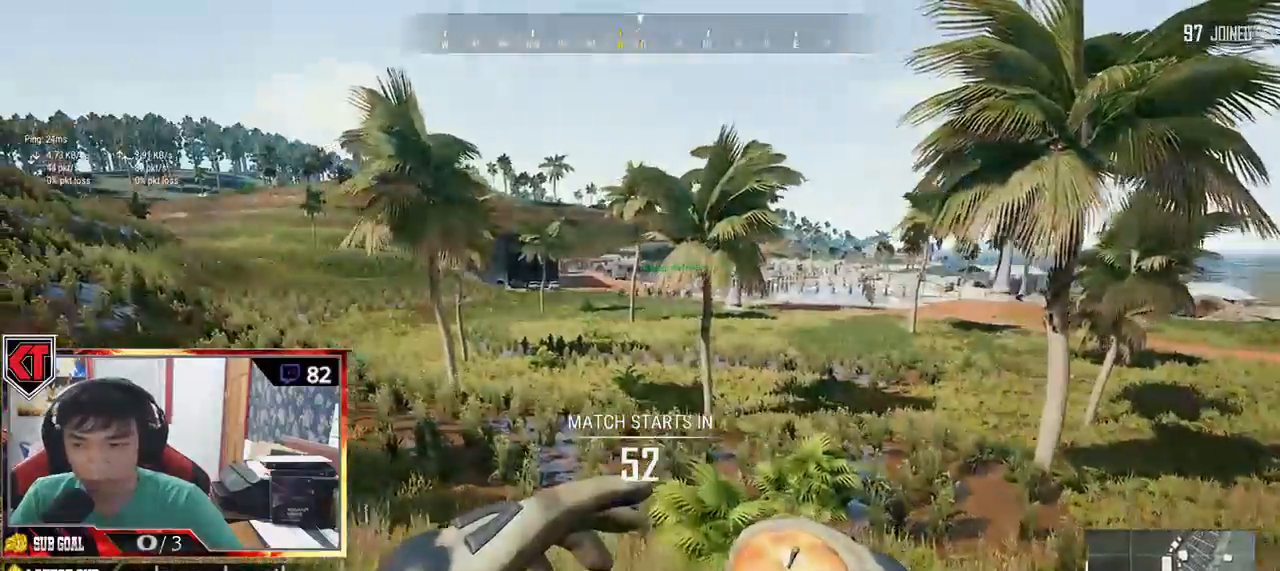
{"keys": ["a"], "mouse": [], "events": []}